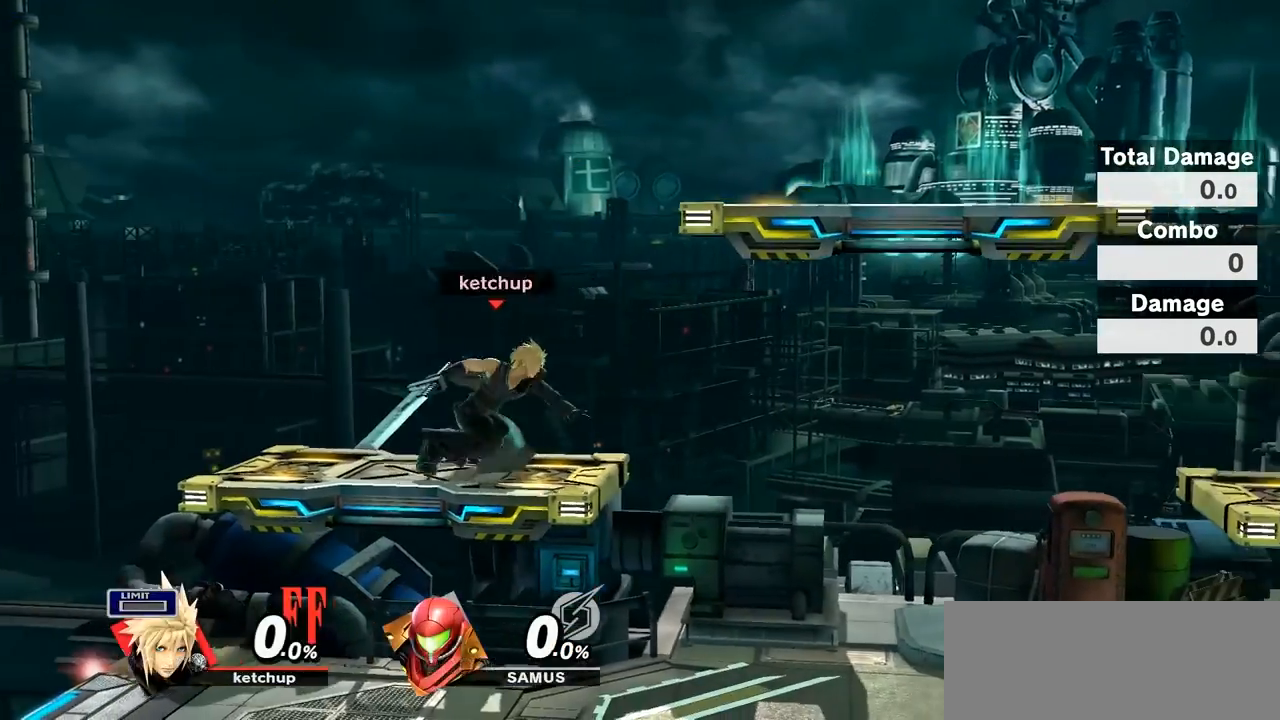
Gameplay with a controller (Nintendo layout); each line is a JSON object with the inputs held at the frame after it. "events" lists button and stick changes between this image and that frame as [ms after this image, input, new state], when the widget could be followed in between. Not read: L3 R3.
{"buttons": ["L1"], "left_stick": "center", "right_stick": "center", "events": [[83, "left_stick", "down-right"], [183, "left_stick", "down"], [317, "L1", "down"], [317, "left_stick", "center"]]}
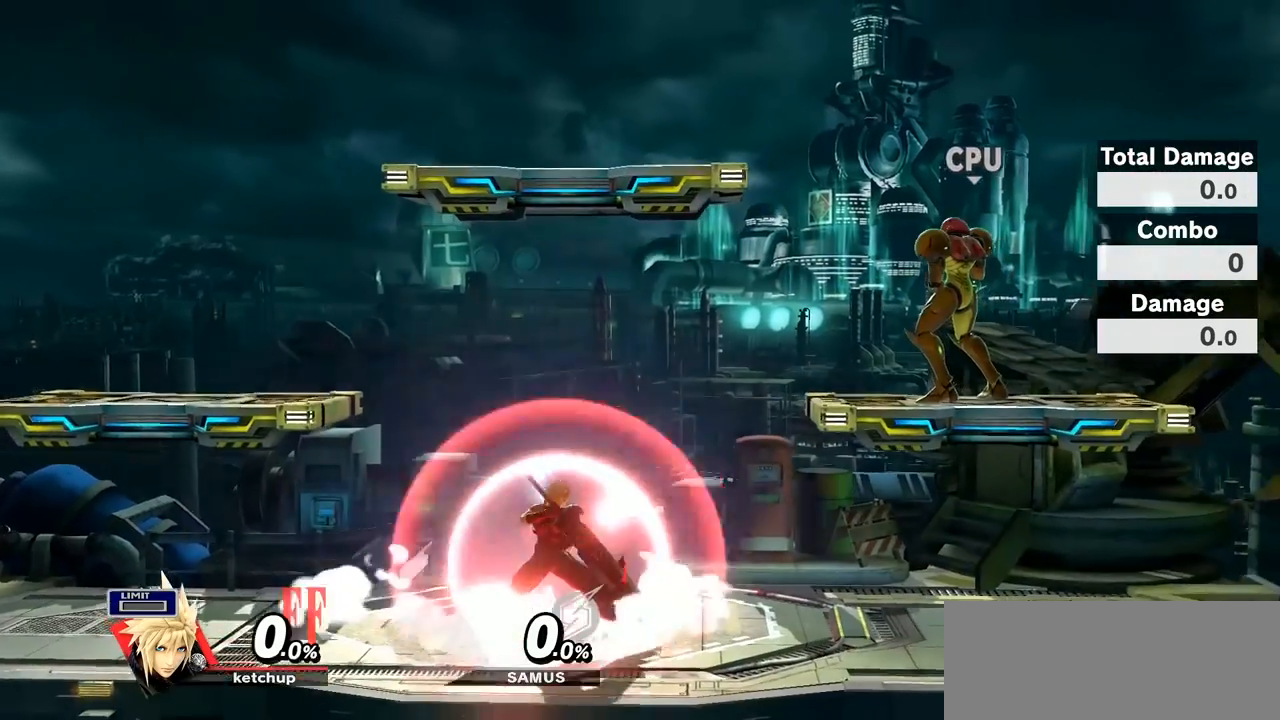
{"buttons": ["L1"], "left_stick": "up-right", "right_stick": "center", "events": [[183, "left_stick", "up-right"]]}
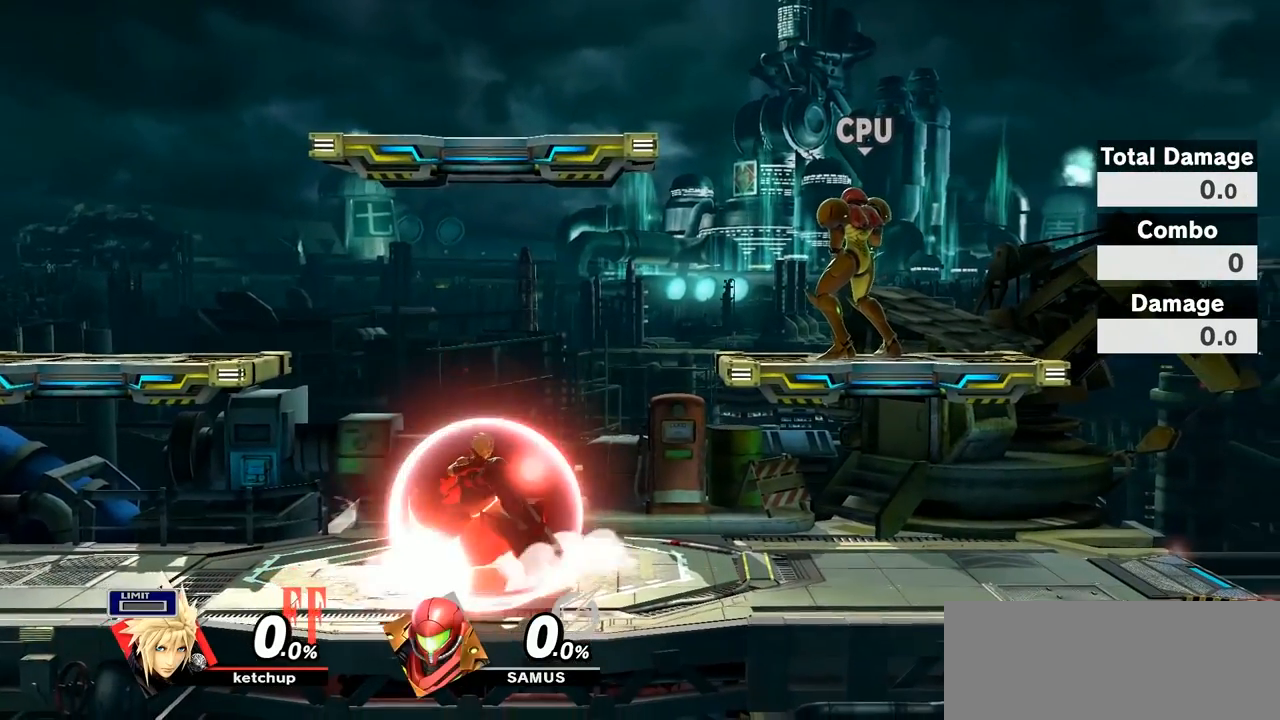
{"buttons": ["L1"], "left_stick": "right", "right_stick": "center", "events": [[467, "left_stick", "right"]]}
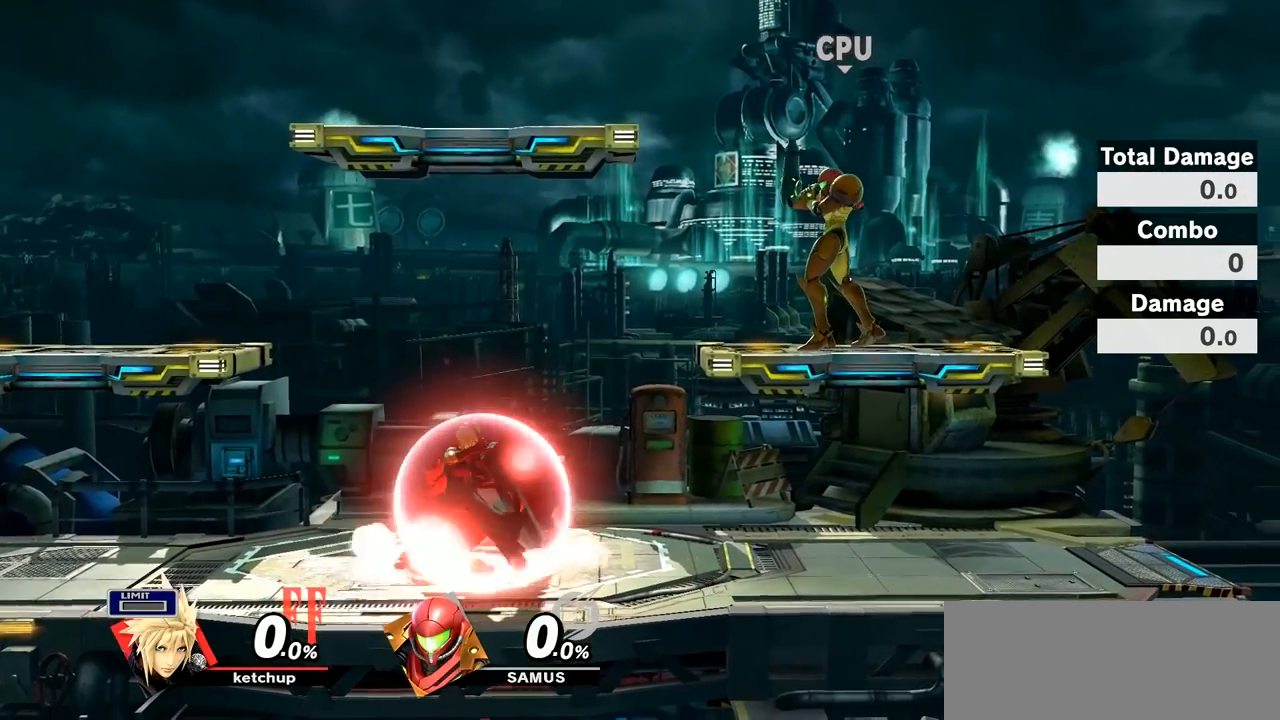
{"buttons": ["L1"], "left_stick": "center", "right_stick": "center", "events": [[183, "left_stick", "center"]]}
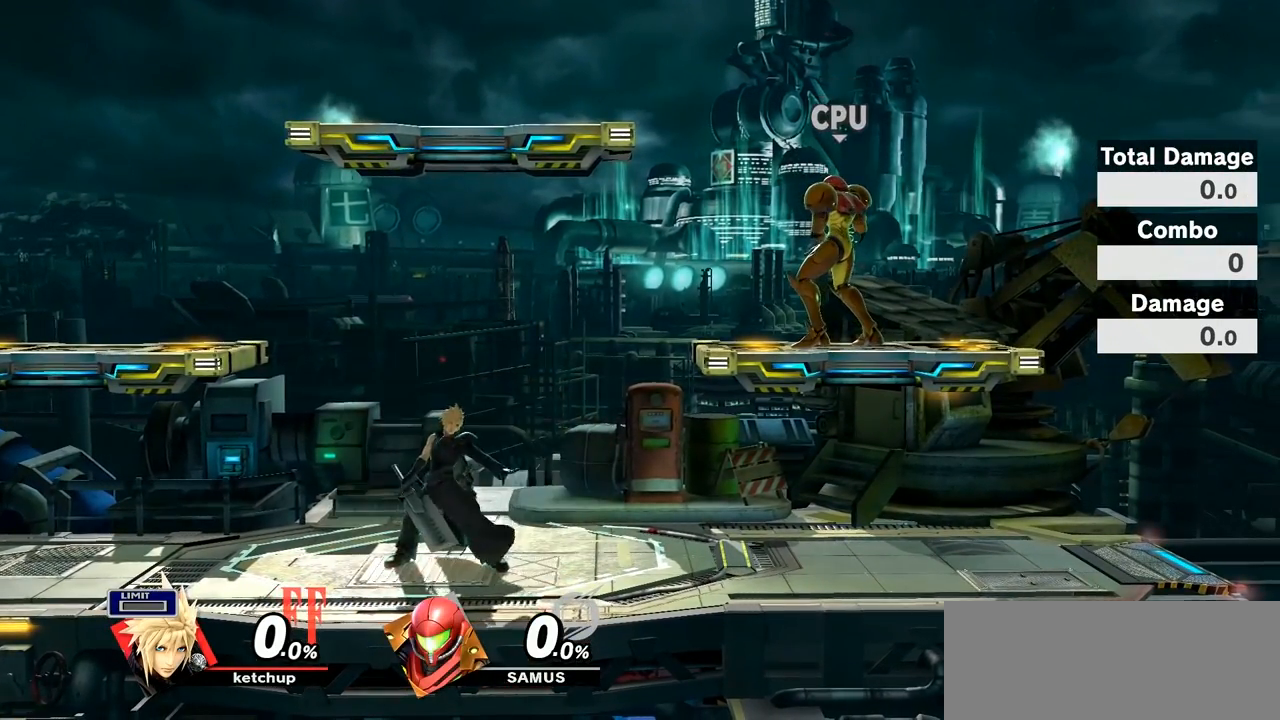
{"buttons": ["L1"], "left_stick": "center", "right_stick": "center", "events": []}
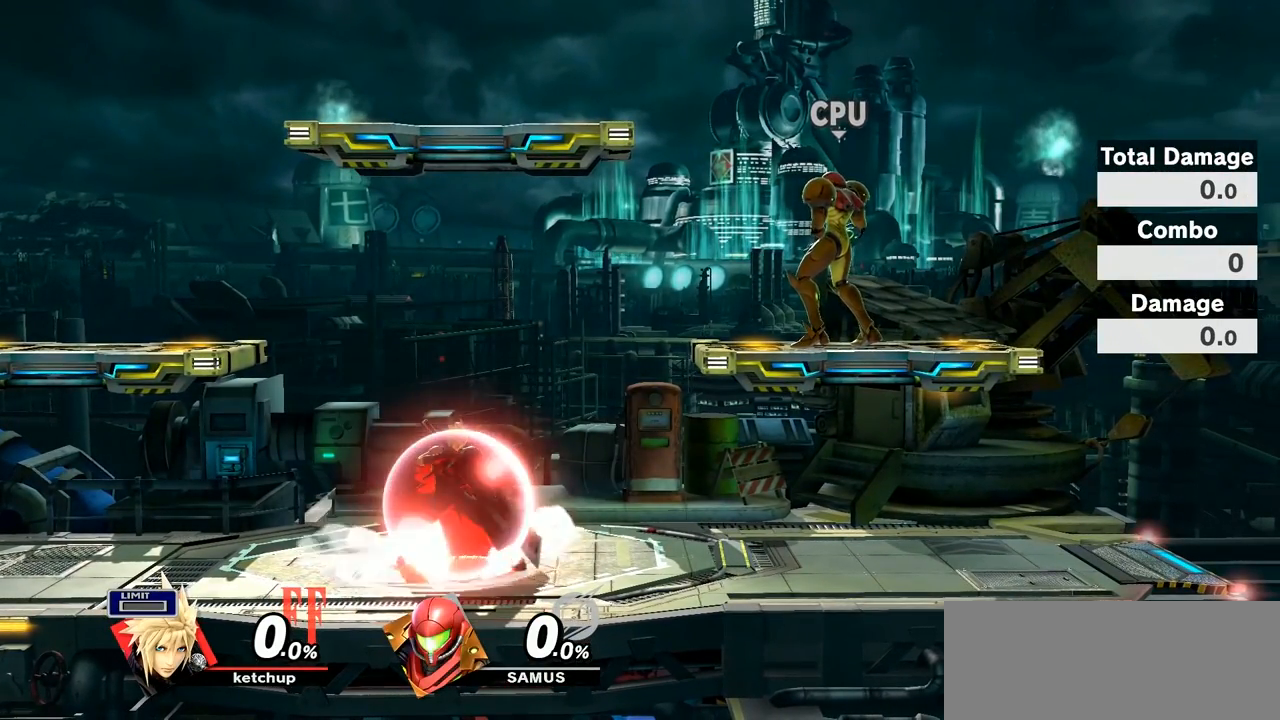
{"buttons": ["L1"], "left_stick": "center", "right_stick": "center", "events": []}
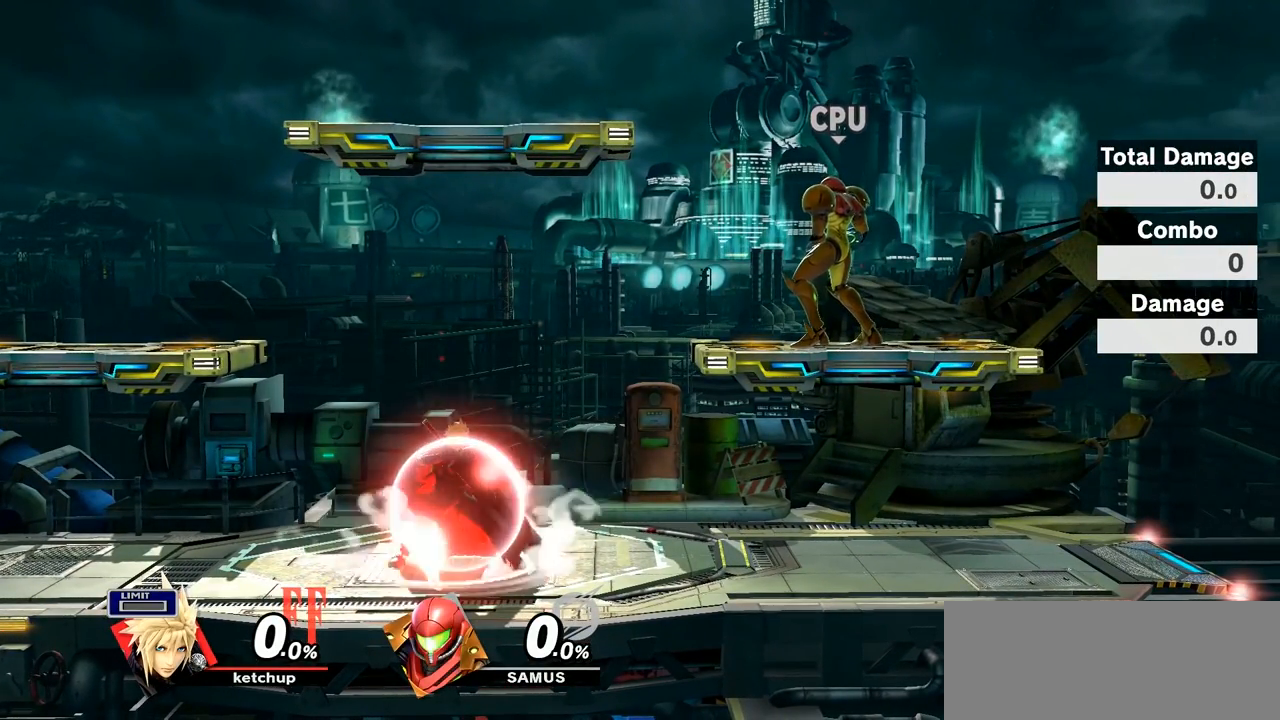
{"buttons": ["L1"], "left_stick": "center", "right_stick": "center", "events": []}
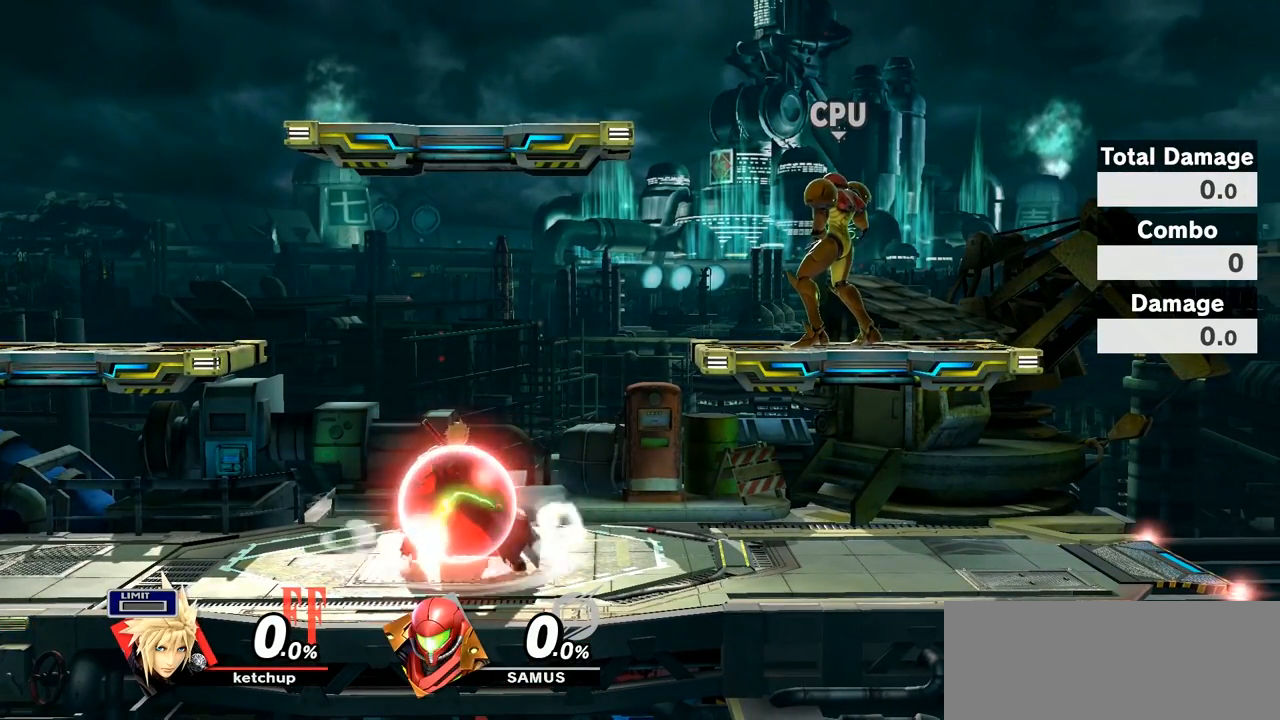
{"buttons": ["L1"], "left_stick": "center", "right_stick": "center", "events": []}
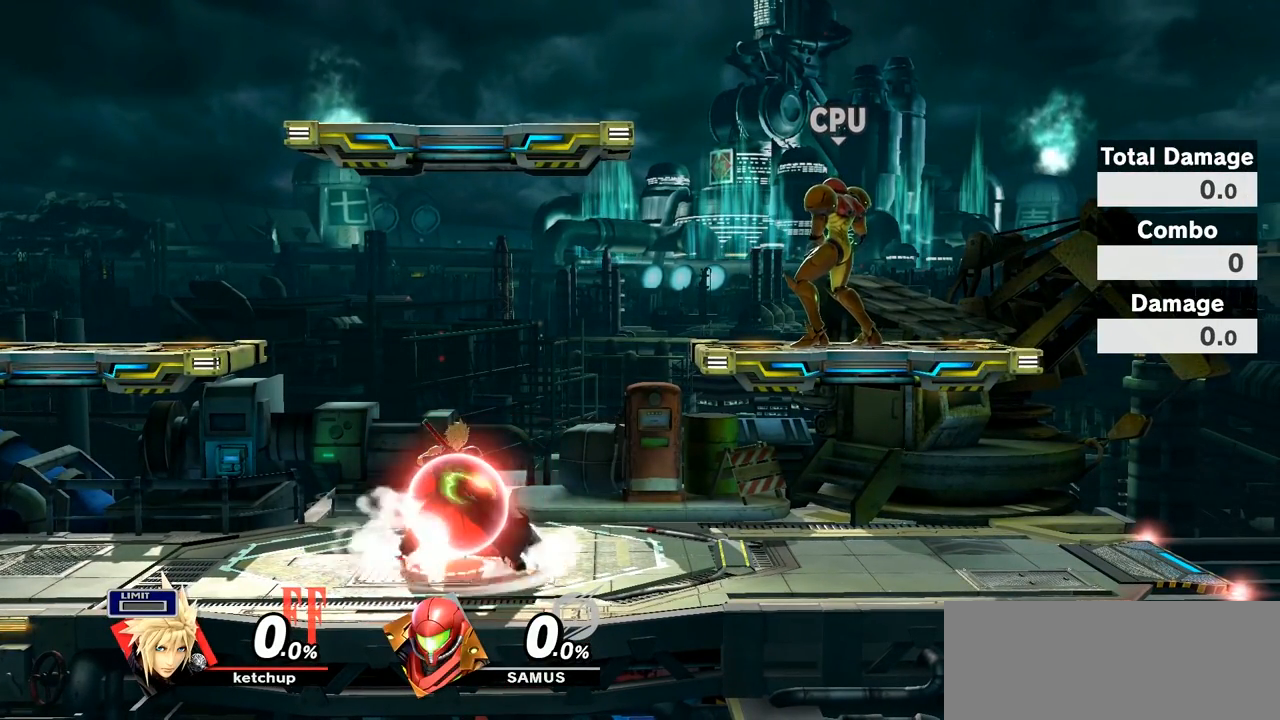
{"buttons": ["L1"], "left_stick": "center", "right_stick": "center", "events": []}
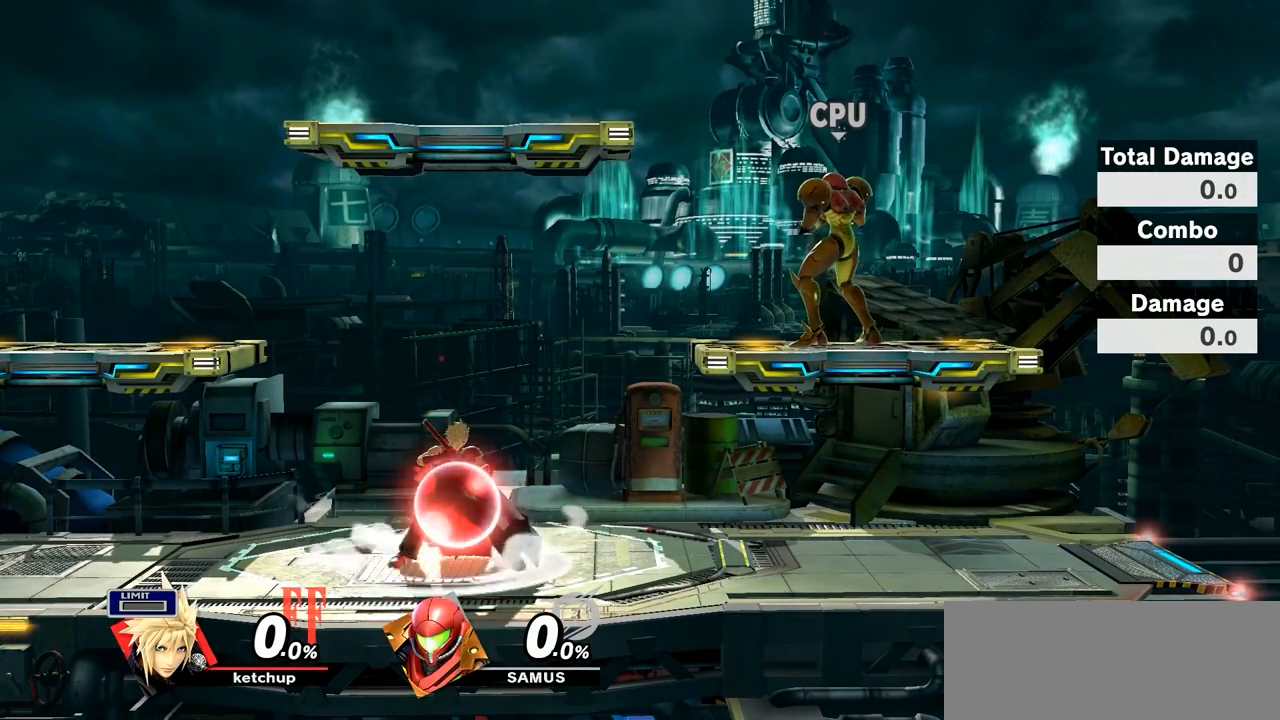
{"buttons": [], "left_stick": "center", "right_stick": "center", "events": [[333, "L1", "up"]]}
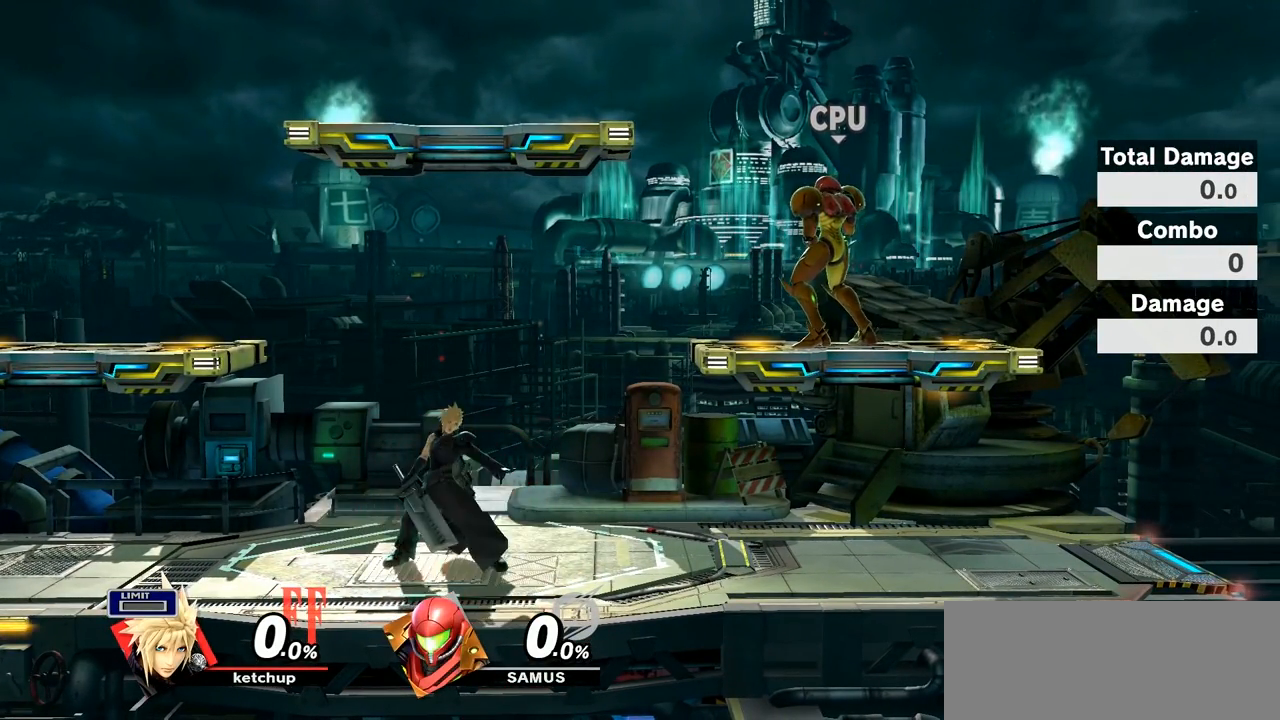
{"buttons": [], "left_stick": "left", "right_stick": "center", "events": [[383, "left_stick", "left"]]}
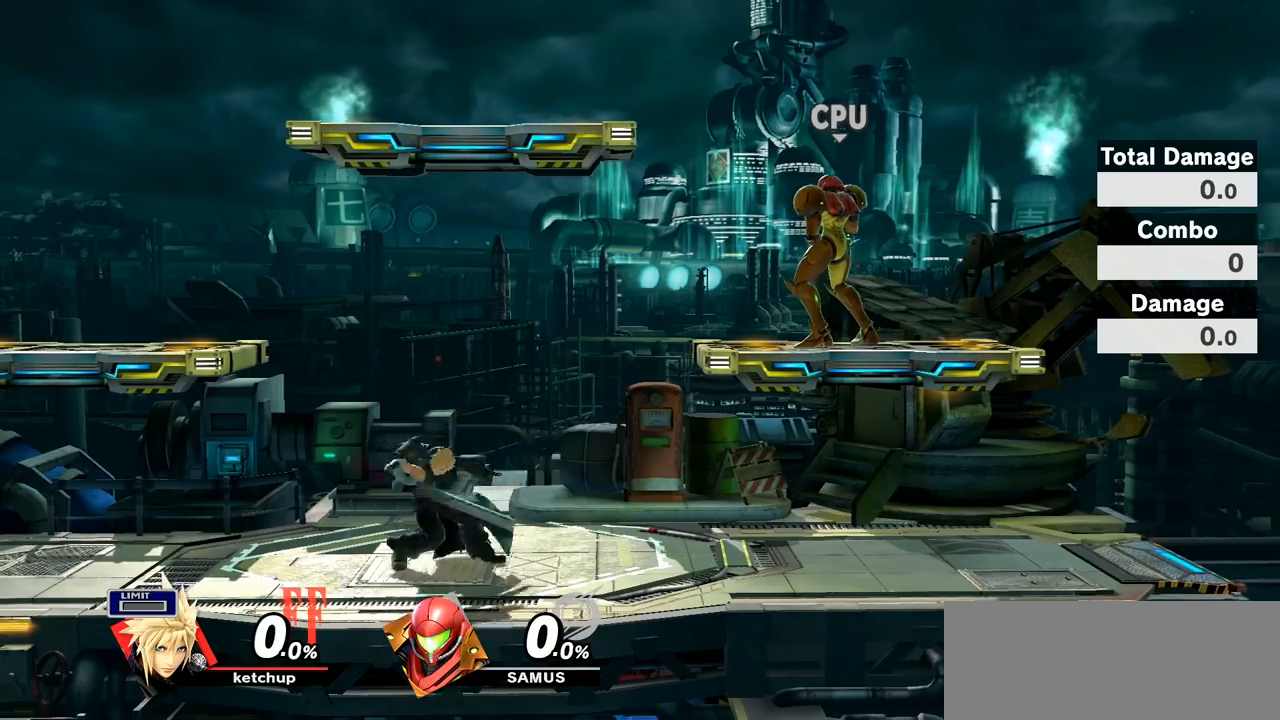
{"buttons": [], "left_stick": "center", "right_stick": "center", "events": [[83, "left_stick", "center"], [283, "left_stick", "right"], [467, "left_stick", "center"]]}
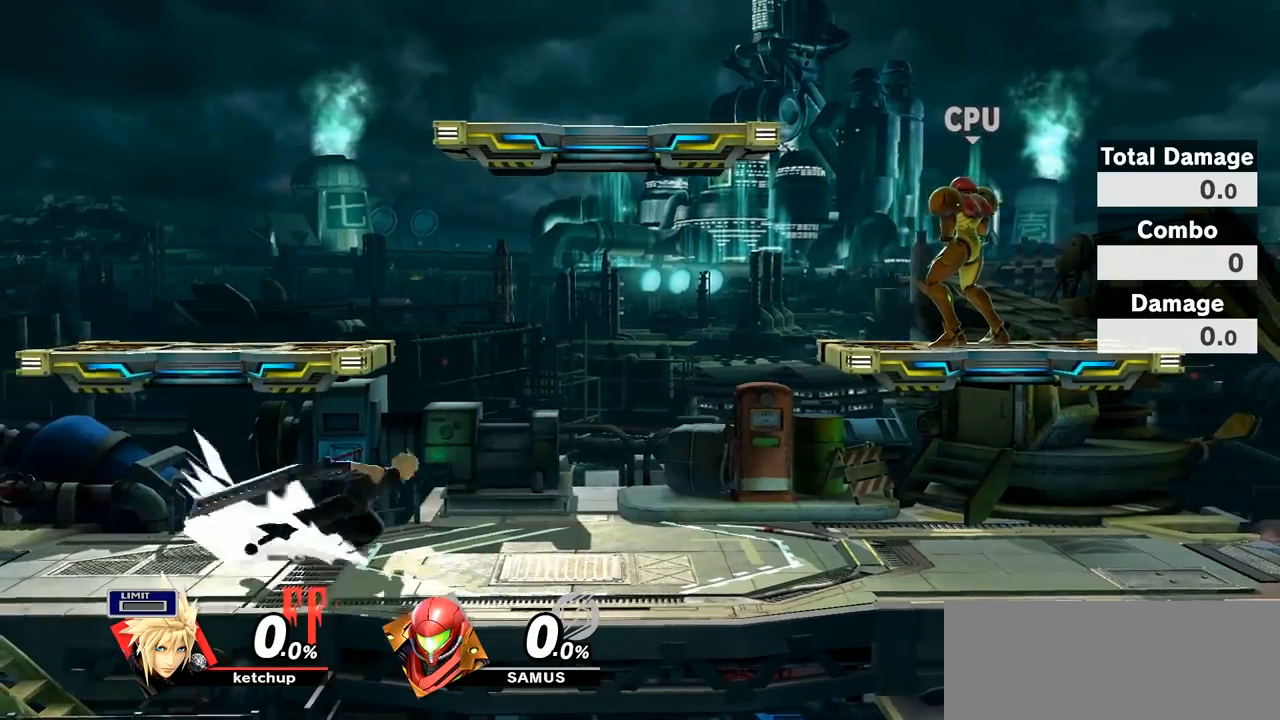
{"buttons": [], "left_stick": "center", "right_stick": "center", "events": [[383, "Y", "down"], [400, "Y", "up"]]}
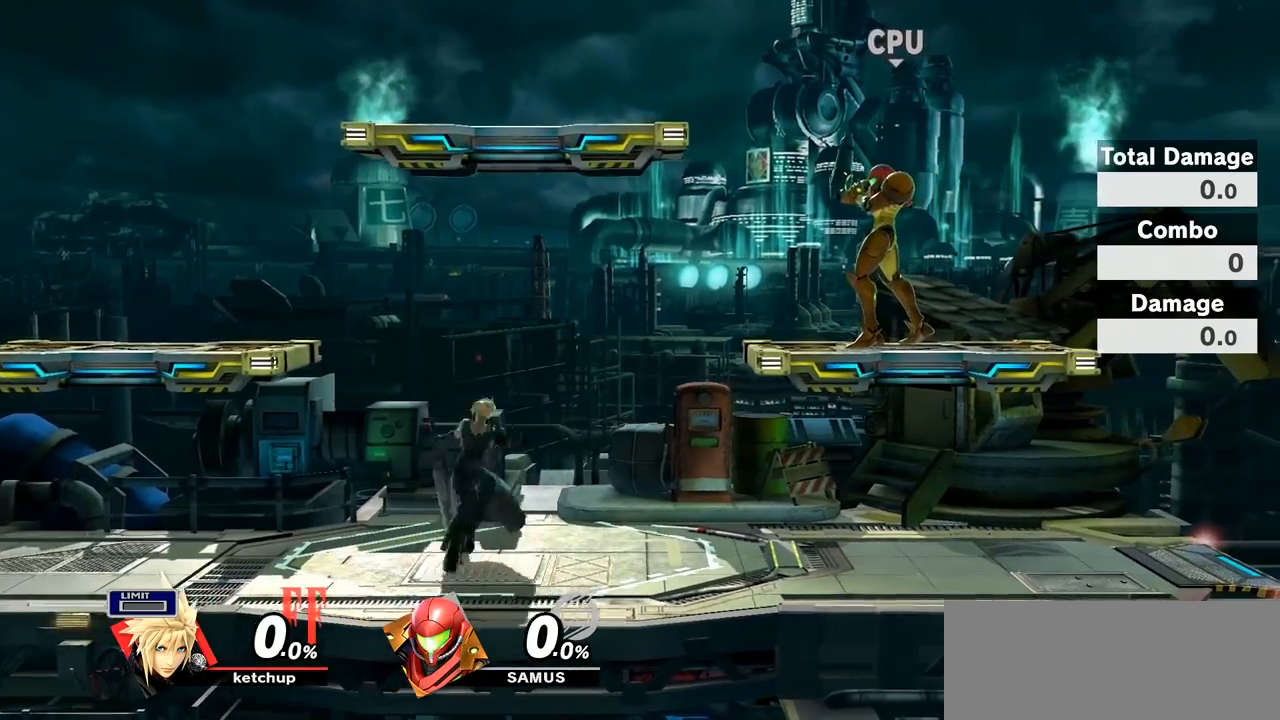
{"buttons": [], "left_stick": "center", "right_stick": "center", "events": [[133, "A", "down"], [217, "left_stick", "left"], [283, "left_stick", "down"], [333, "left_stick", "down-right"], [383, "A", "up"], [500, "left_stick", "center"]]}
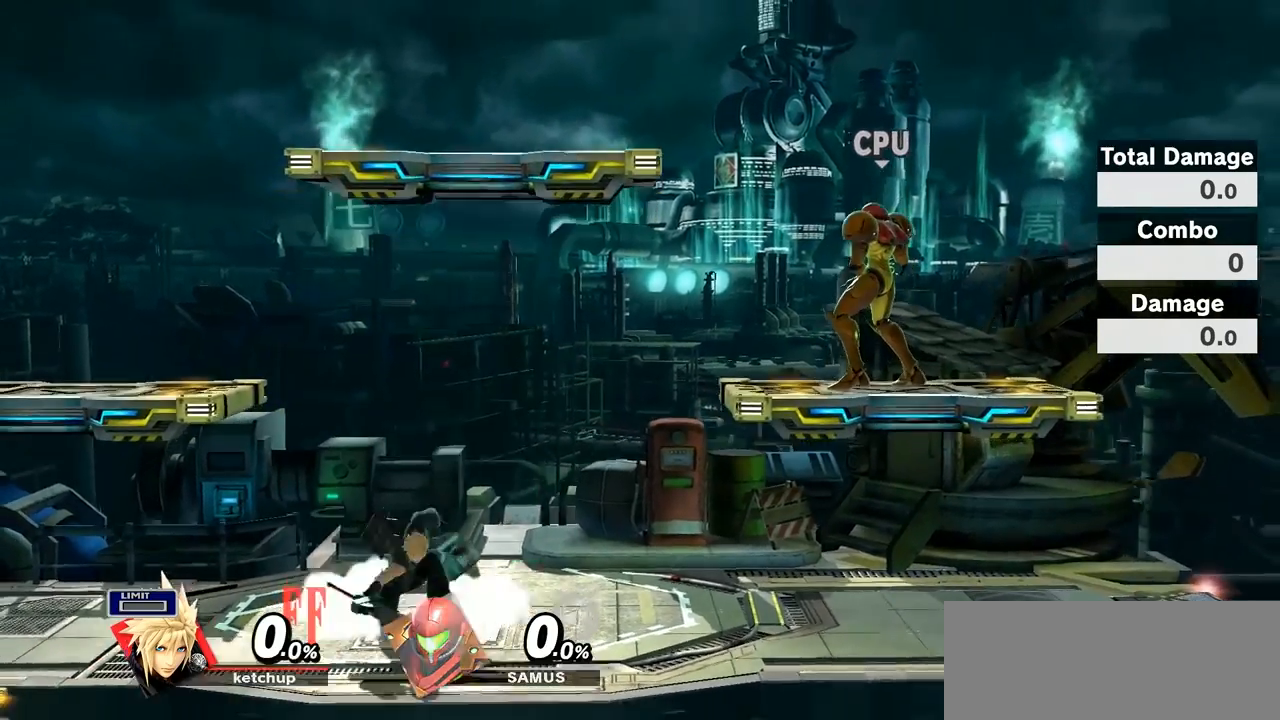
{"buttons": [], "left_stick": "right", "right_stick": "center", "events": [[67, "left_stick", "left"], [250, "left_stick", "center"], [333, "left_stick", "right"]]}
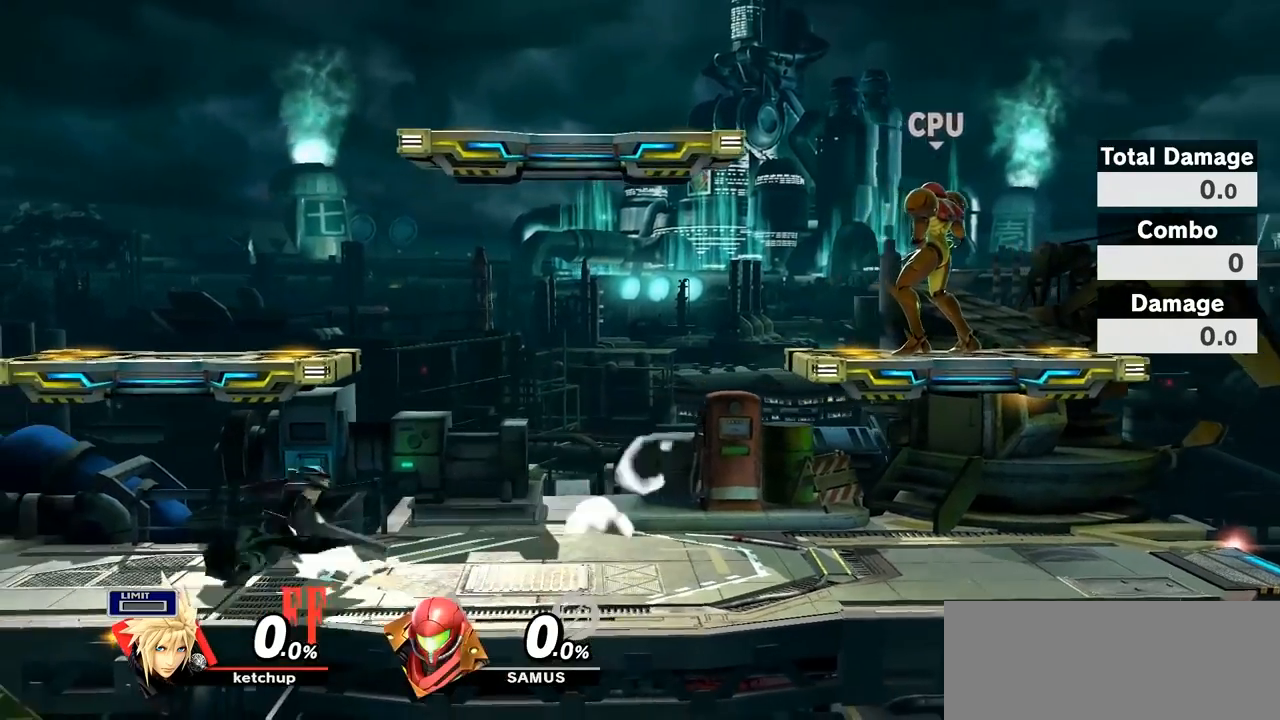
{"buttons": ["L1"], "left_stick": "center", "right_stick": "center", "events": [[100, "L1", "down"], [117, "left_stick", "center"]]}
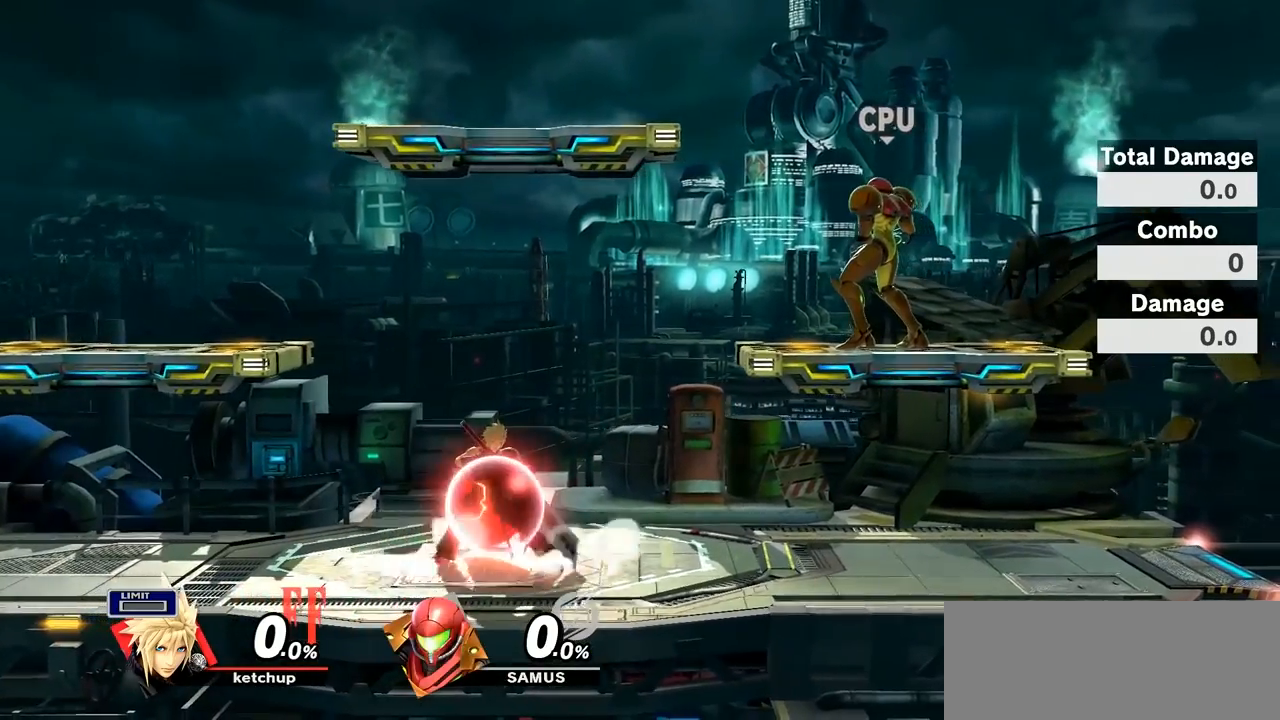
{"buttons": ["L1"], "left_stick": "center", "right_stick": "center", "events": [[217, "A", "down"], [467, "A", "up"]]}
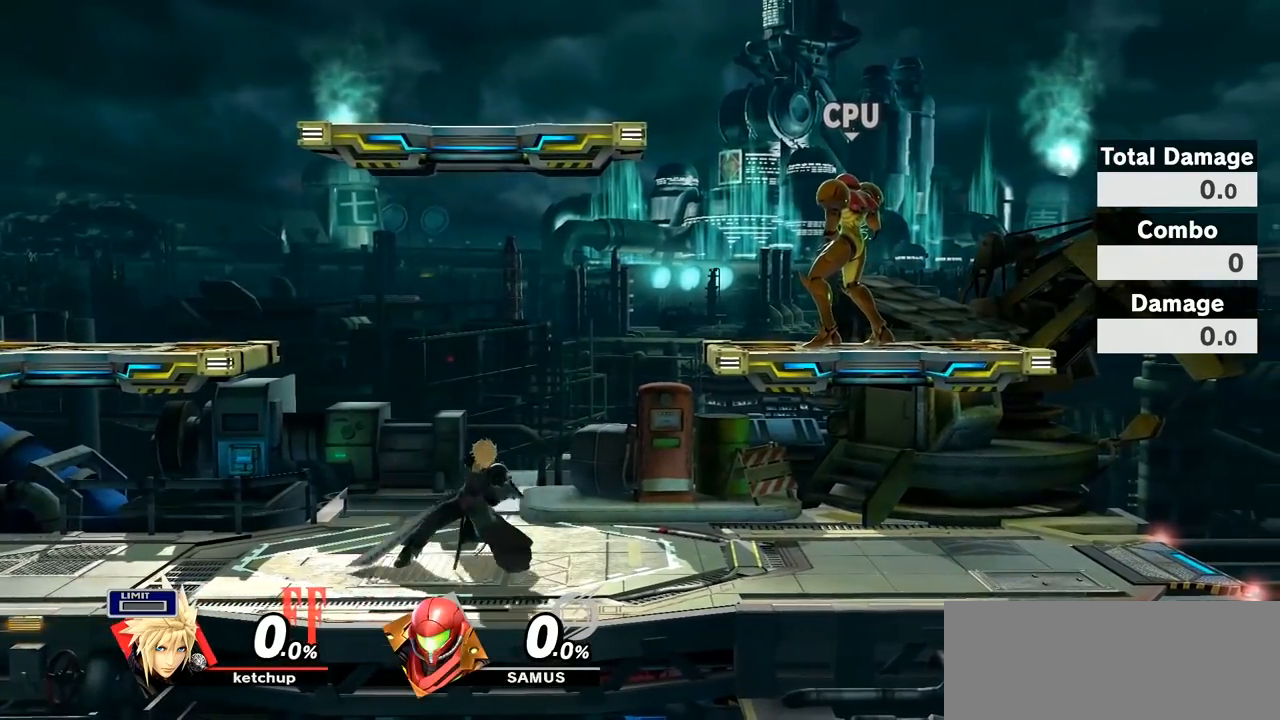
{"buttons": [], "left_stick": "center", "right_stick": "center", "events": [[50, "L1", "up"]]}
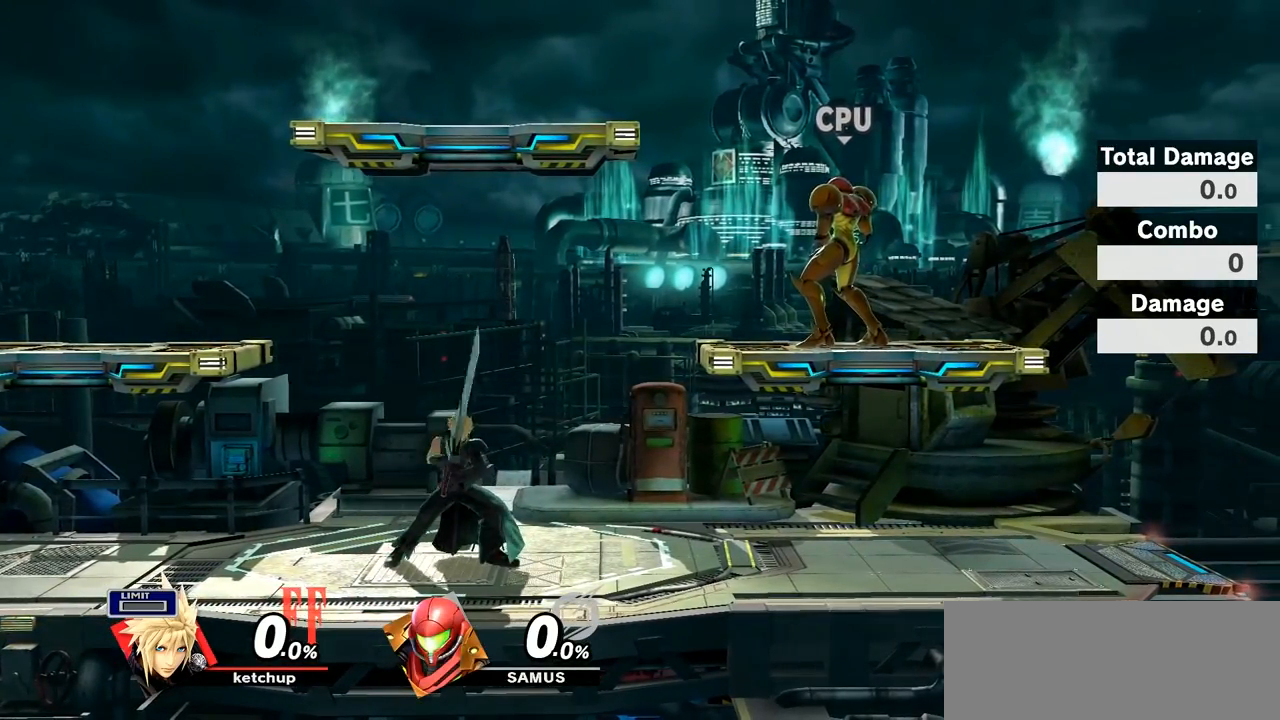
{"buttons": [], "left_stick": "center", "right_stick": "center", "events": []}
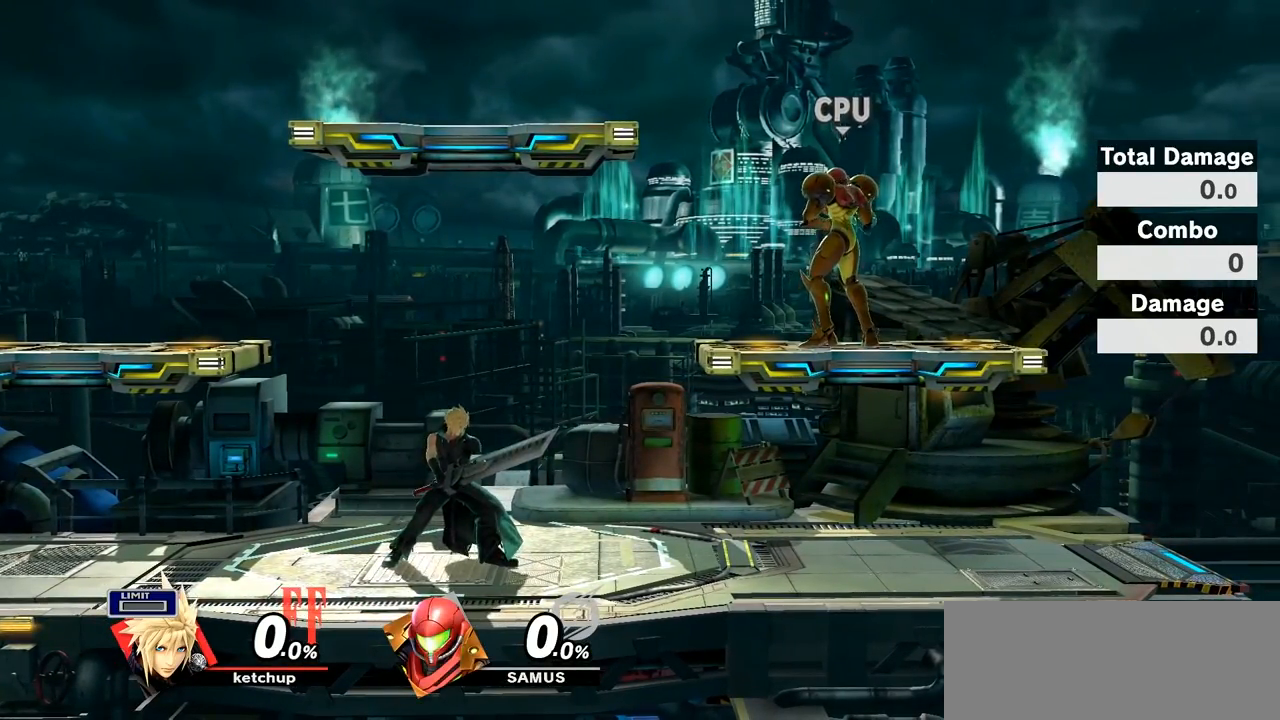
{"buttons": ["Y"], "left_stick": "right", "right_stick": "center", "events": [[317, "left_stick", "right"], [400, "Y", "down"]]}
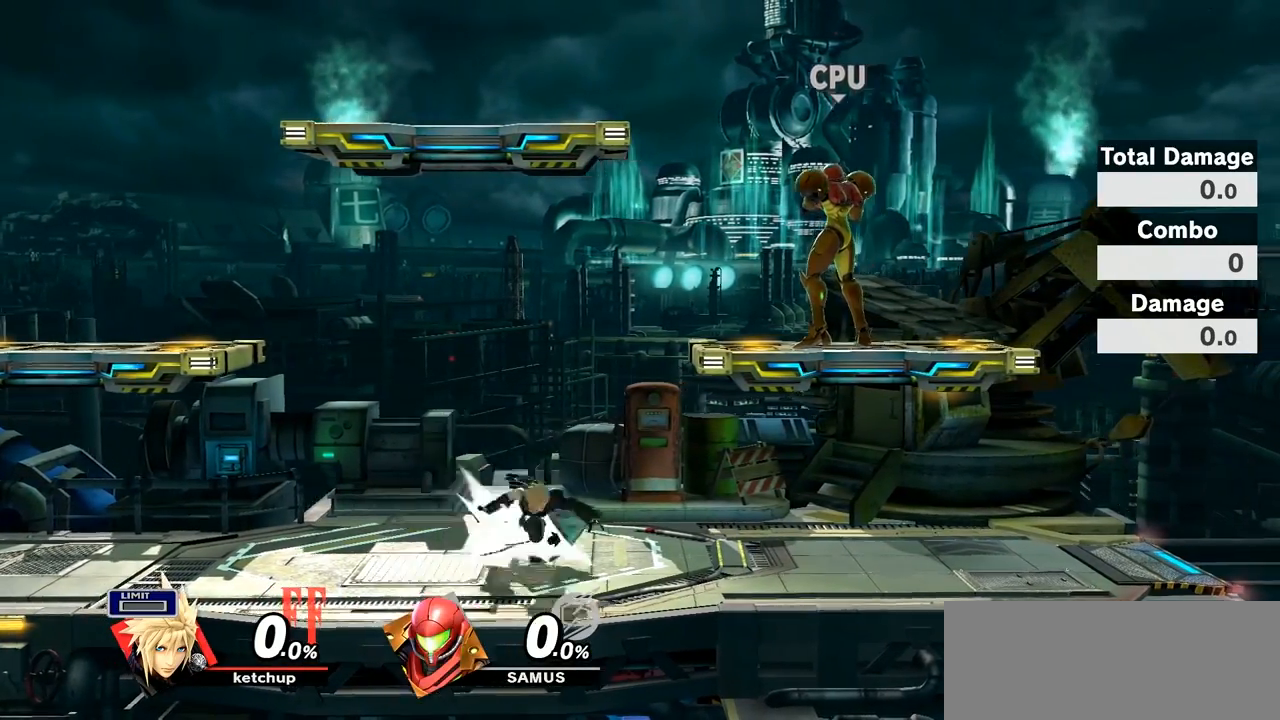
{"buttons": [], "left_stick": "left", "right_stick": "center", "events": [[33, "Y", "up"], [100, "Y", "down"], [233, "Y", "up"], [400, "left_stick", "left"]]}
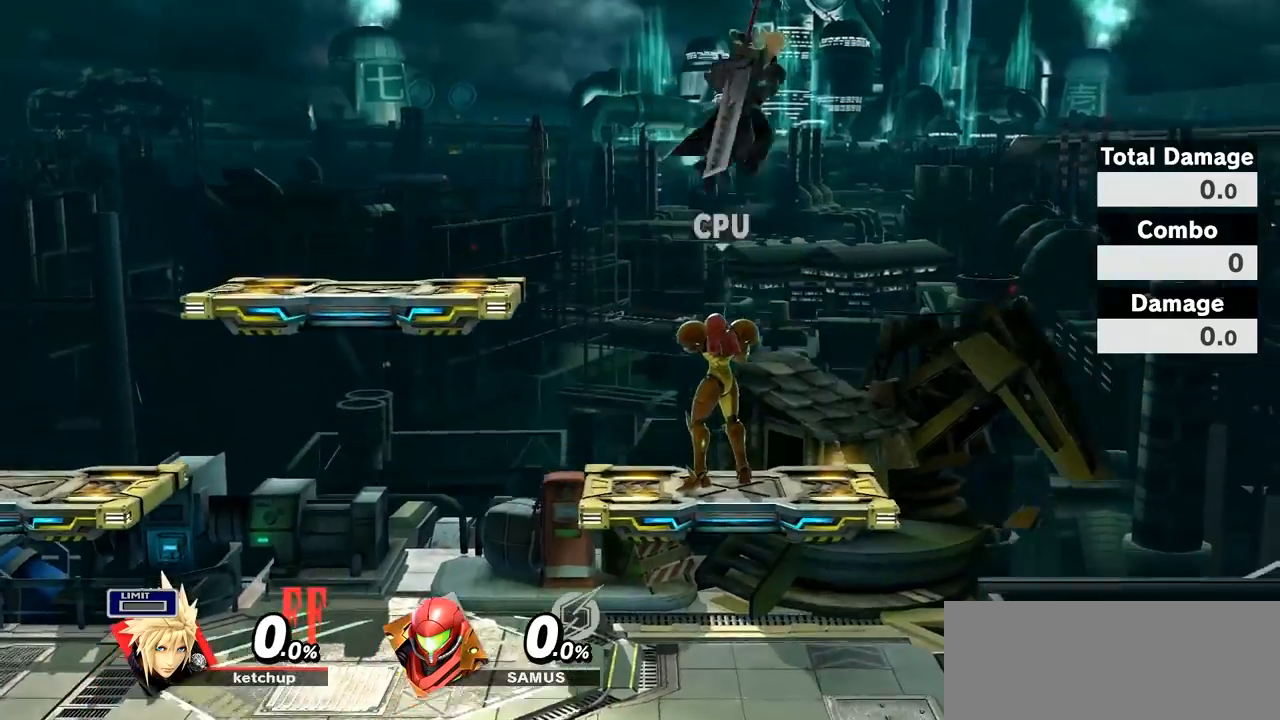
{"buttons": [], "left_stick": "center", "right_stick": "center", "events": [[83, "left_stick", "down-left"], [217, "left_stick", "left"], [433, "left_stick", "center"]]}
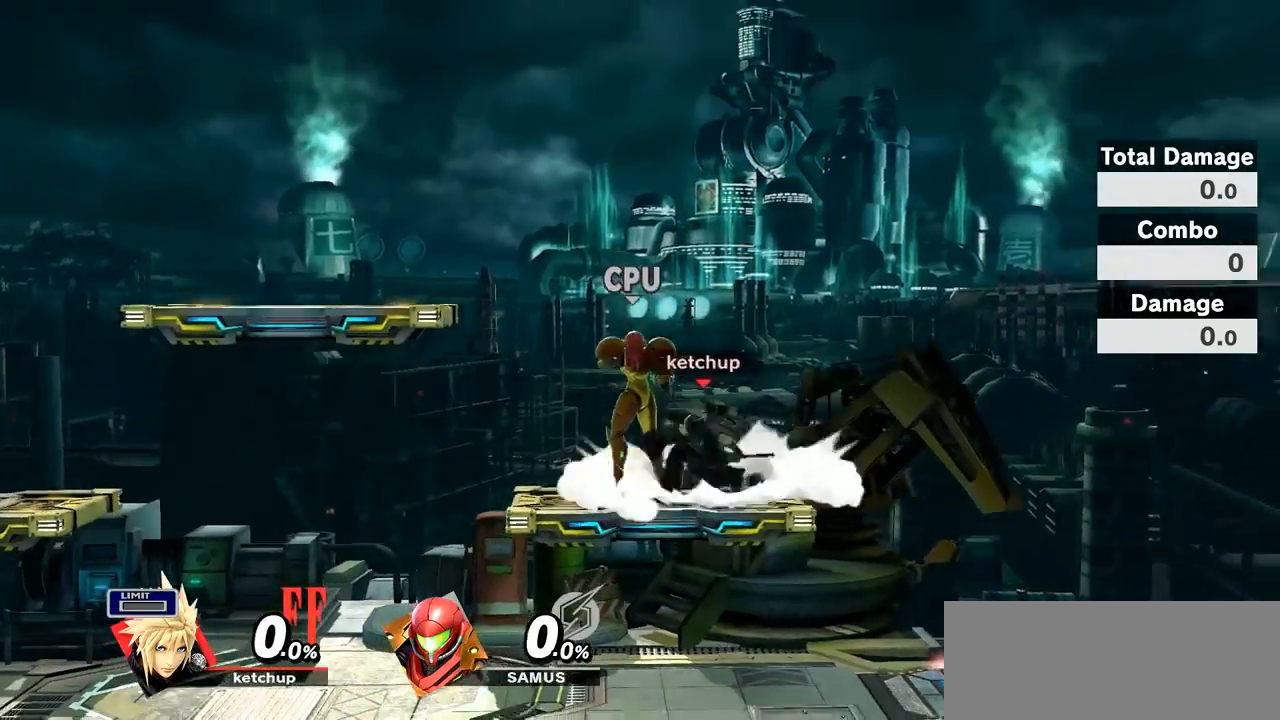
{"buttons": ["L1"], "left_stick": "center", "right_stick": "center", "events": [[17, "L1", "down"]]}
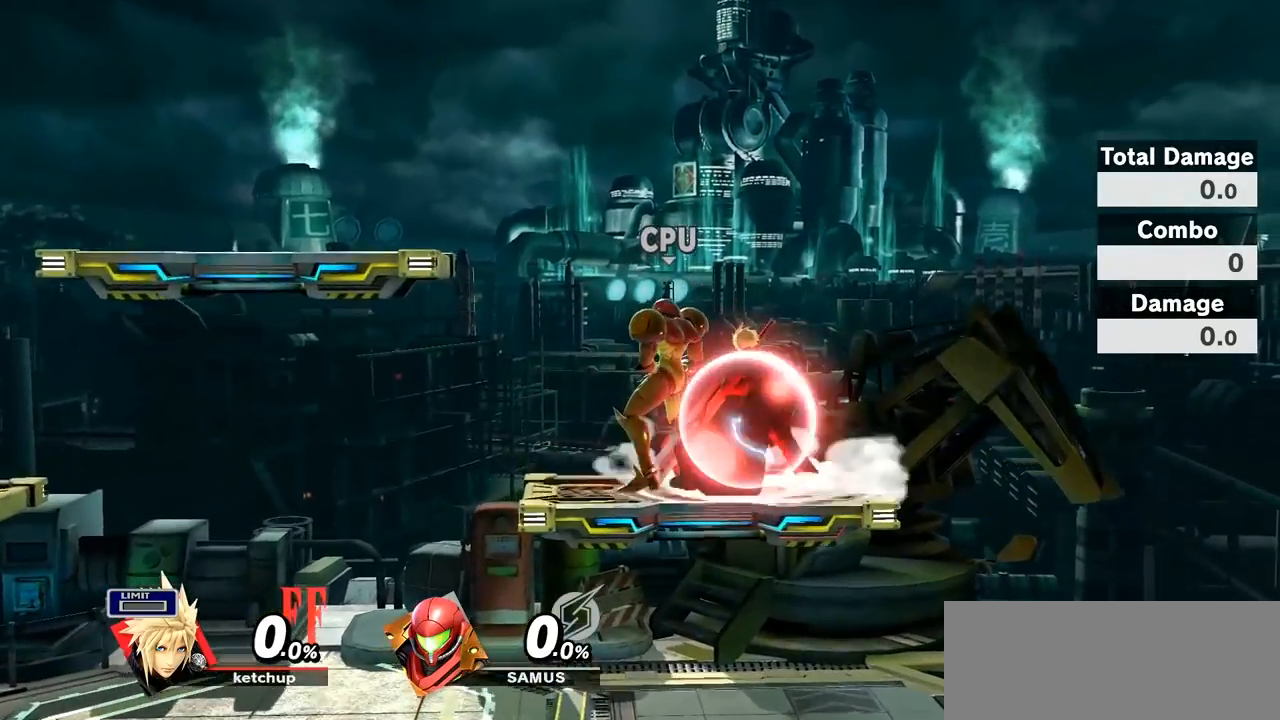
{"buttons": ["L1"], "left_stick": "center", "right_stick": "center", "events": [[117, "A", "down"], [250, "A", "up"]]}
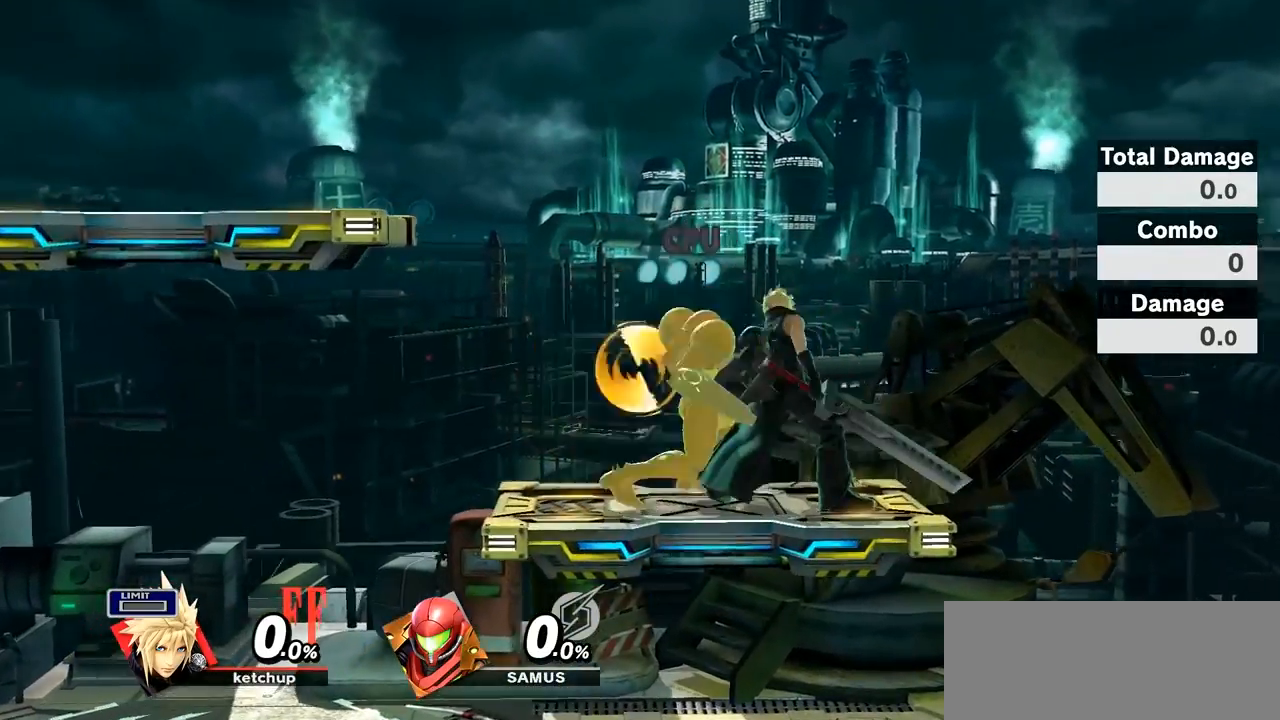
{"buttons": ["L1"], "left_stick": "down", "right_stick": "center", "events": [[500, "left_stick", "down"]]}
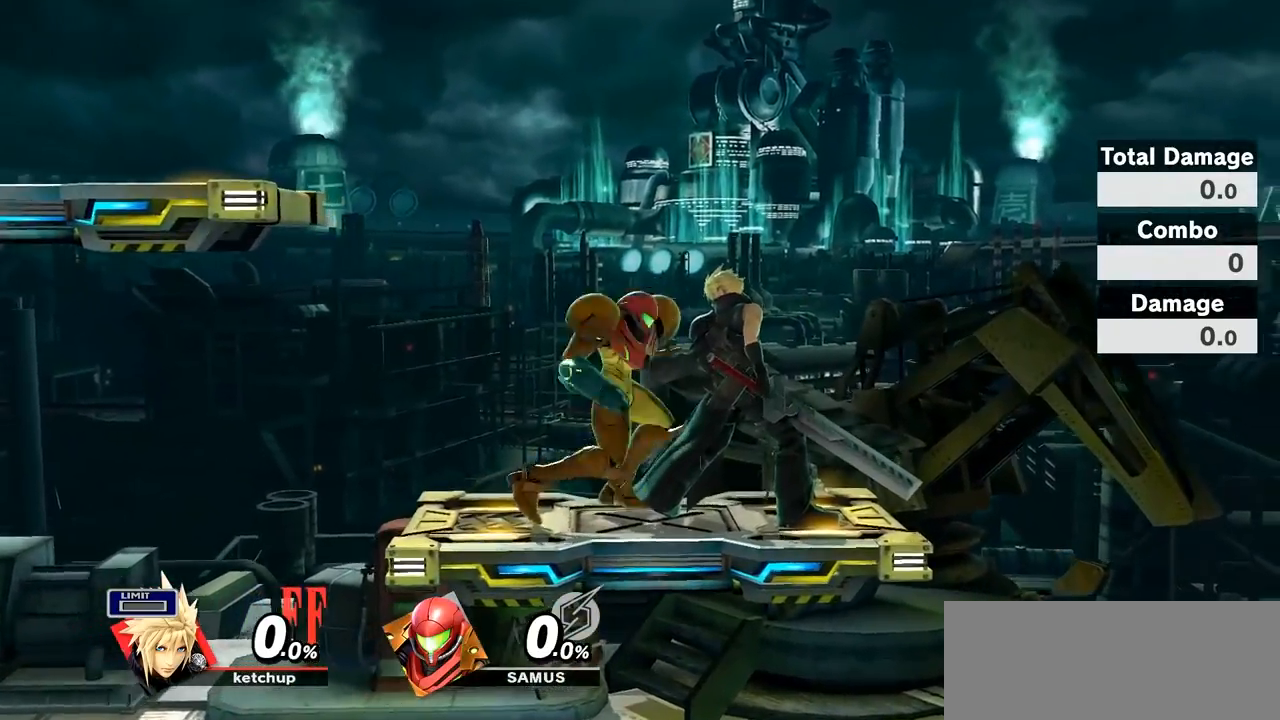
{"buttons": [], "left_stick": "center", "right_stick": "center", "events": [[400, "L1", "up"], [400, "left_stick", "center"]]}
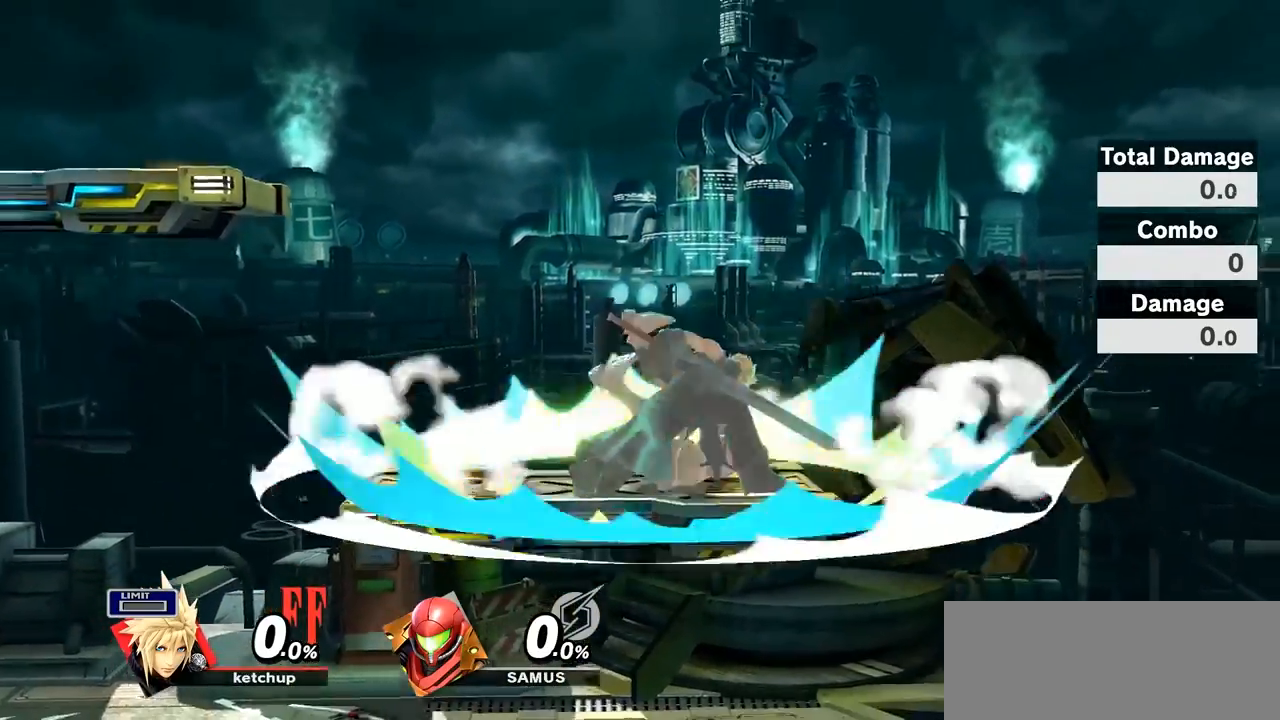
{"buttons": ["L1"], "left_stick": "center", "right_stick": "center", "events": [[83, "left_stick", "right"], [183, "left_stick", "up-right"], [433, "L1", "down"], [433, "left_stick", "center"]]}
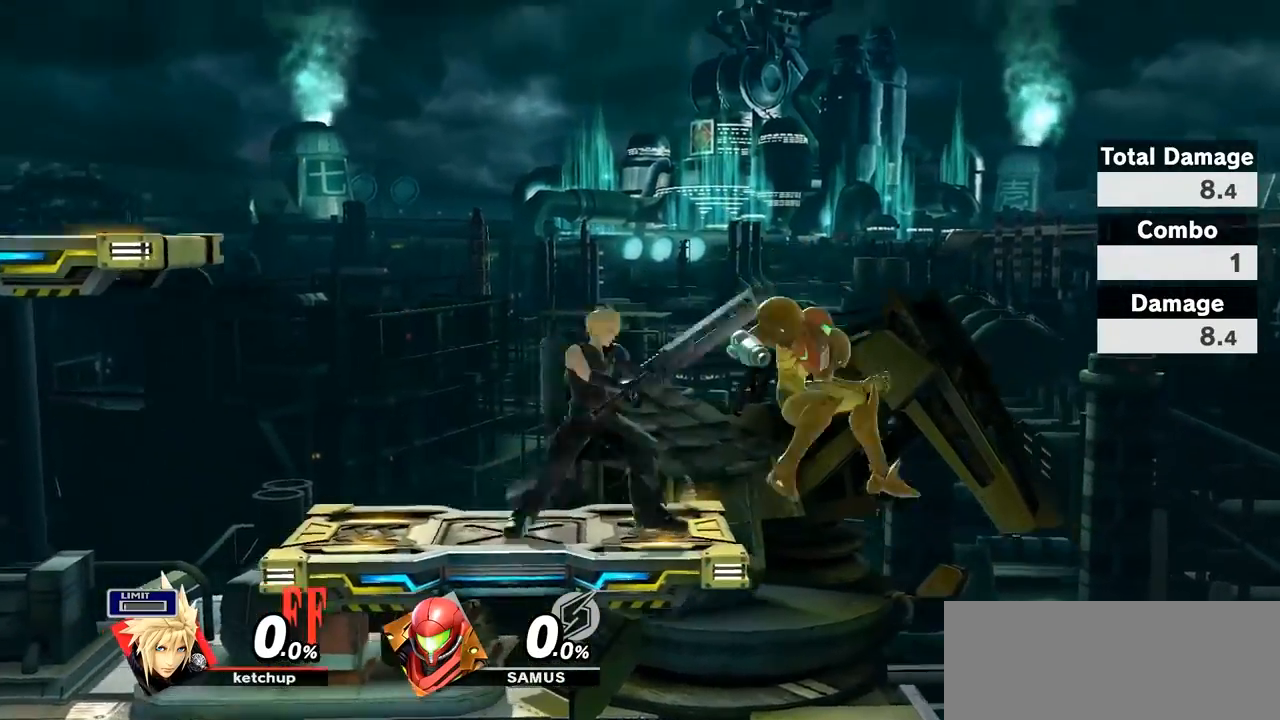
{"buttons": [], "left_stick": "down", "right_stick": "center", "events": [[367, "L1", "up"], [500, "left_stick", "down"]]}
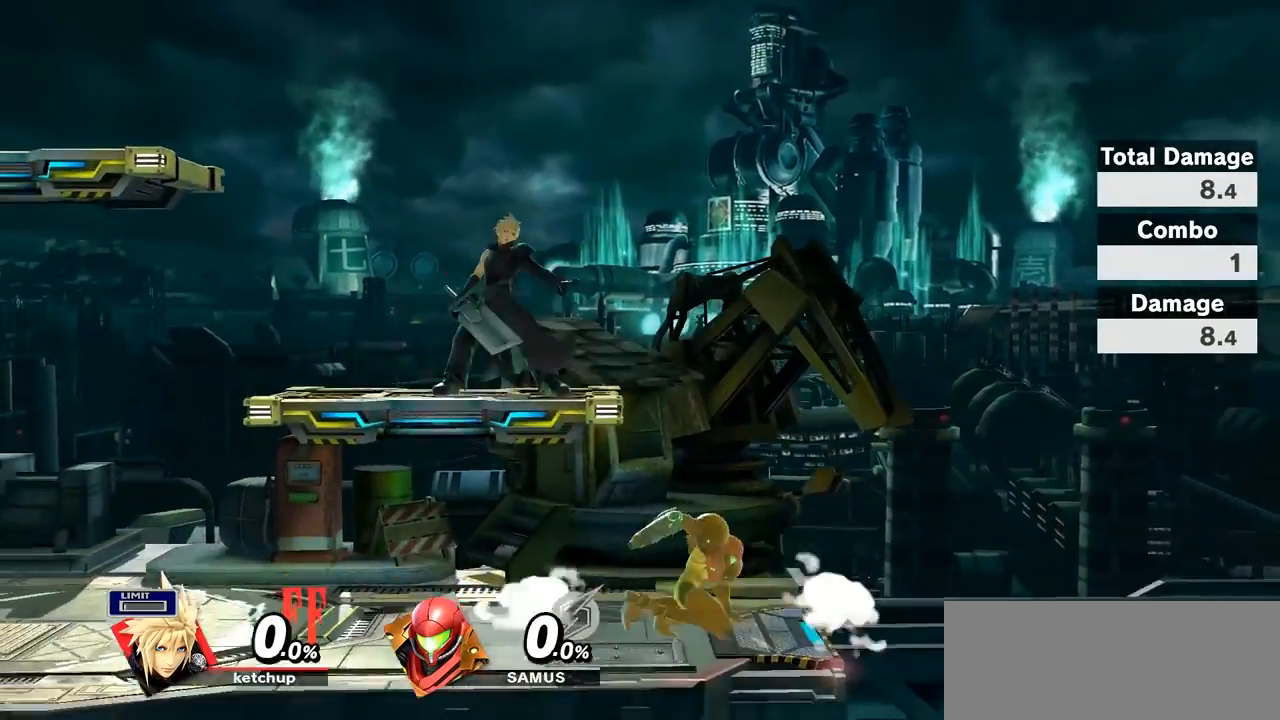
{"buttons": ["L1"], "left_stick": "center", "right_stick": "center", "events": [[183, "left_stick", "right"], [433, "L1", "down"], [500, "left_stick", "center"]]}
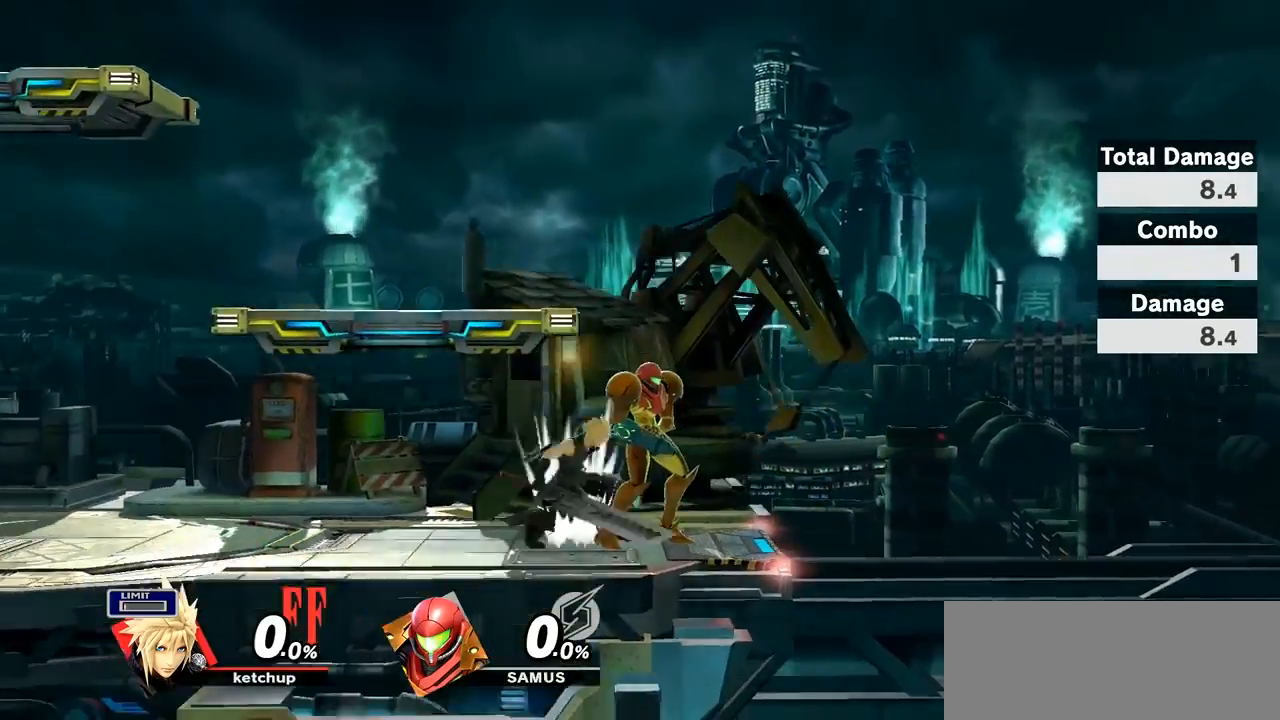
{"buttons": ["L1"], "left_stick": "down", "right_stick": "center", "events": [[100, "A", "down"], [250, "A", "up"], [317, "left_stick", "down"]]}
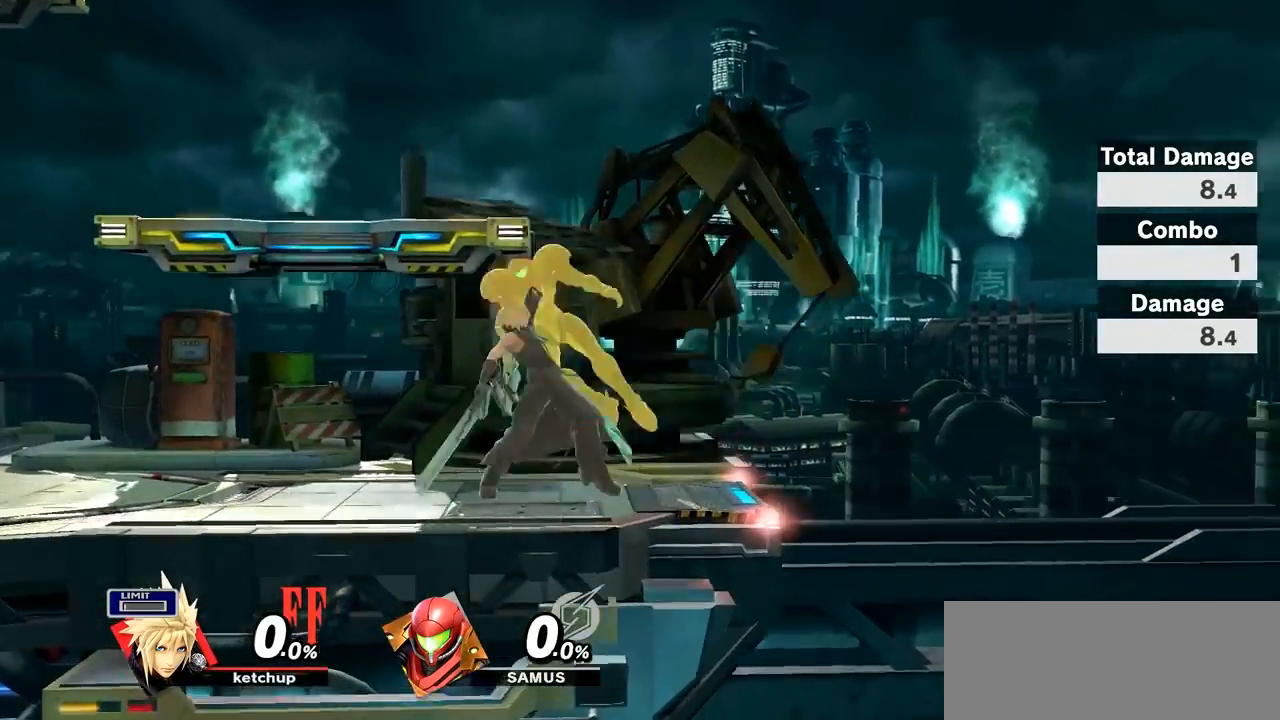
{"buttons": [], "left_stick": "center", "right_stick": "center", "events": [[150, "A", "down"], [233, "L1", "up"], [300, "A", "up"], [367, "left_stick", "down-right"], [467, "left_stick", "center"]]}